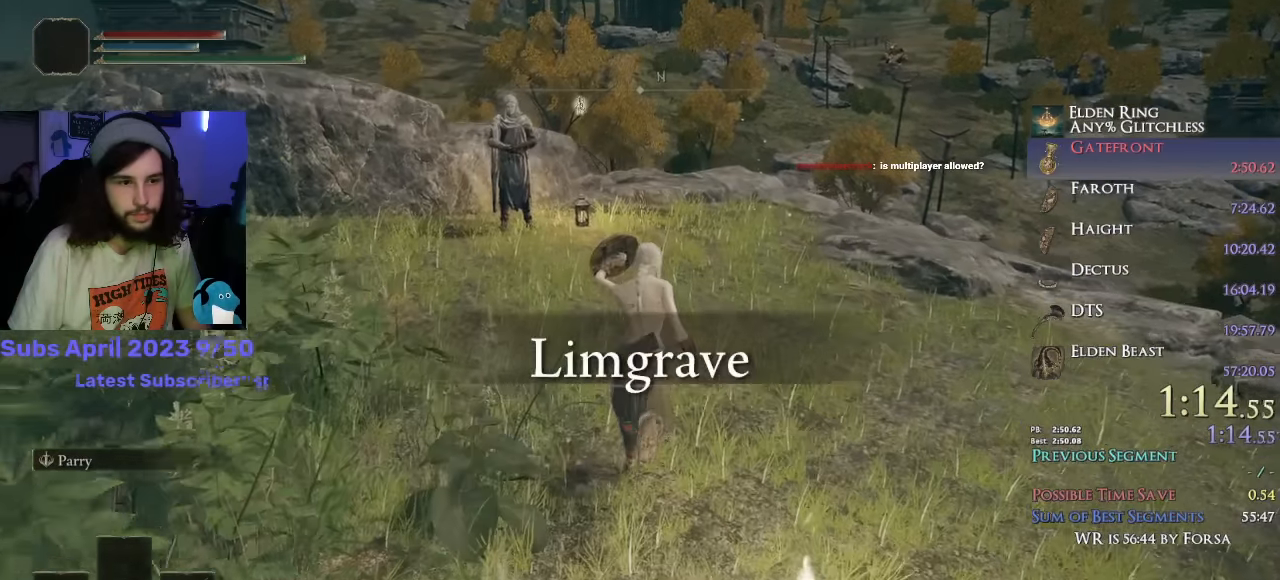
Gameplay with a controller (PlayStation layout); each line is a JSON object with the inputs held at the frame after it. "events" lists button and stick changes between this image and that frame as [ms after this image, input, new state], when the widget could be followed in between.
{"buttons": ["CIRCLE", "L1"], "left_stick": "up", "right_stick": "down-left", "events": []}
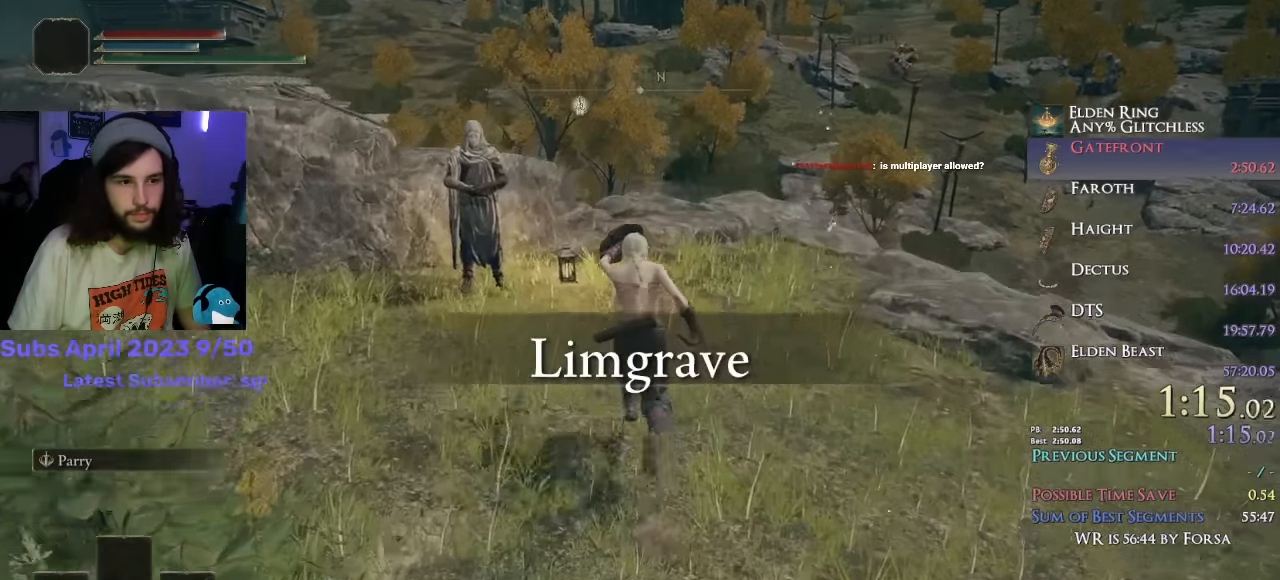
{"buttons": ["CIRCLE", "L1"], "left_stick": "up", "right_stick": "down-left", "events": []}
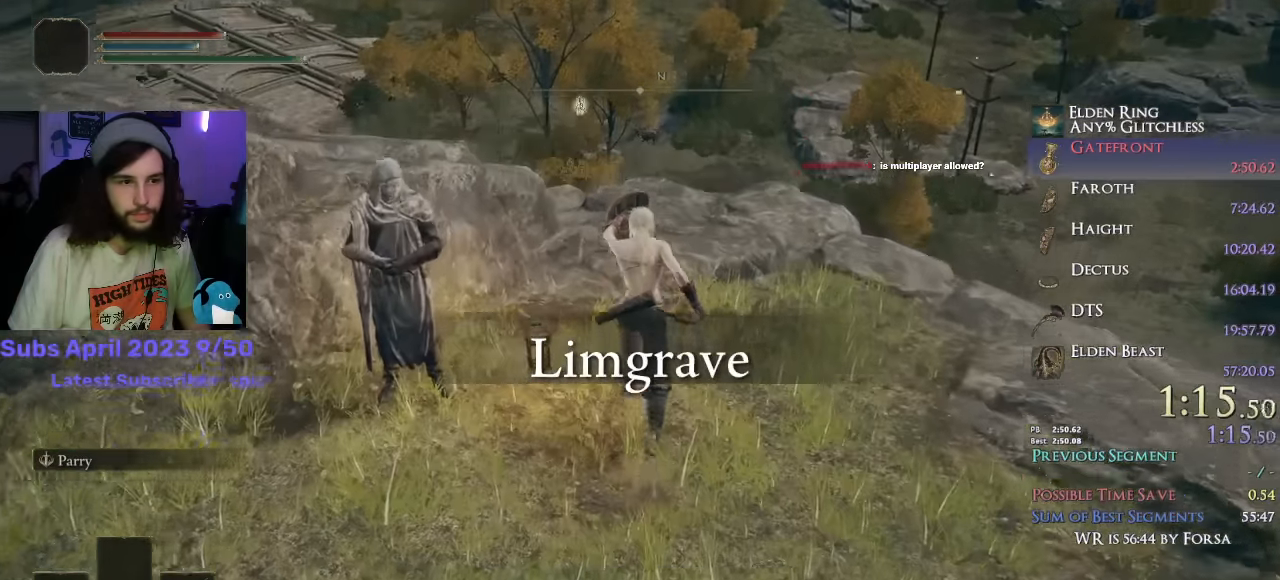
{"buttons": ["CIRCLE", "L1"], "left_stick": "up", "right_stick": "down-left", "events": []}
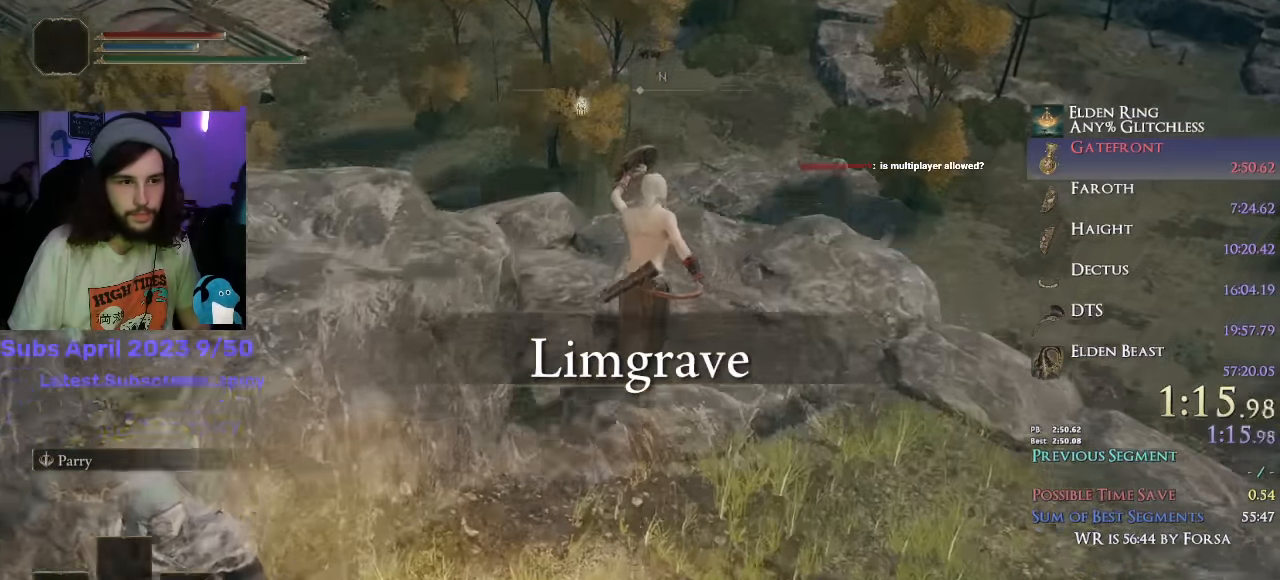
{"buttons": ["CIRCLE", "L1"], "left_stick": "up", "right_stick": "down", "events": [[350, "right_stick", "down"]]}
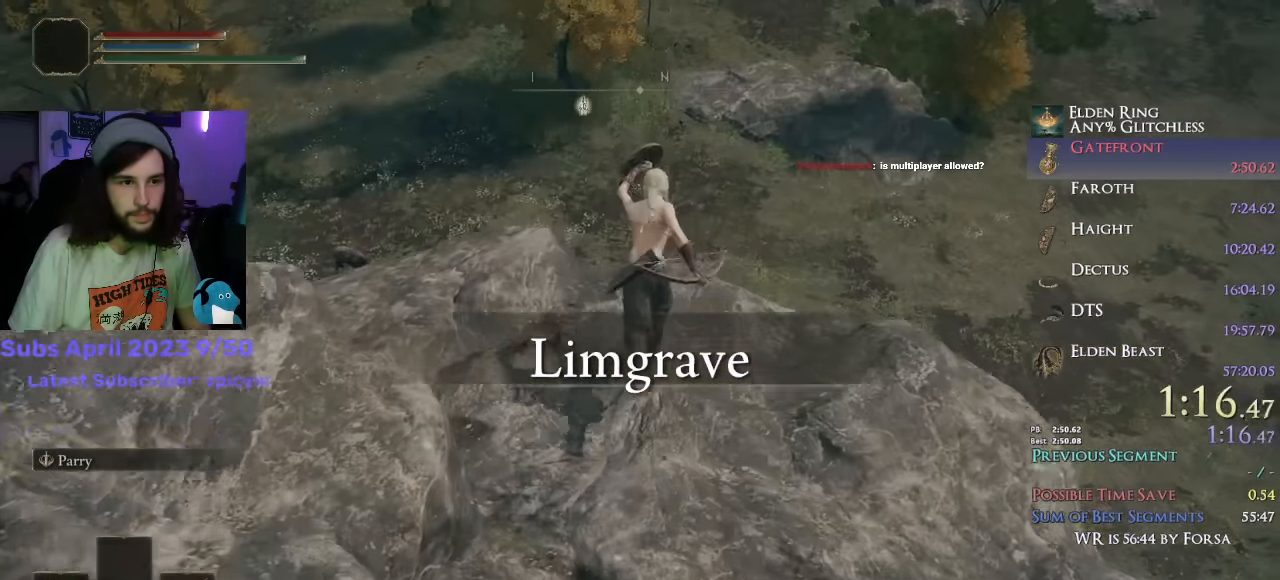
{"buttons": ["CIRCLE"], "left_stick": "up", "right_stick": "center", "events": [[166, "CROSS", "down"], [233, "CROSS", "up"], [283, "right_stick", "center"], [300, "L1", "up"]]}
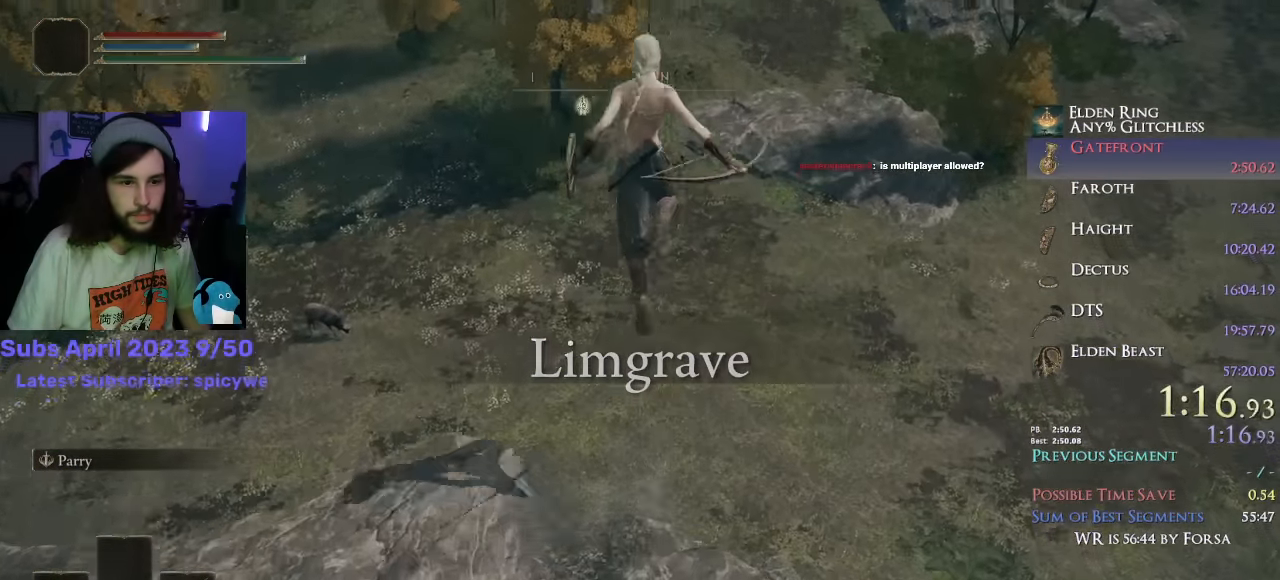
{"buttons": ["CIRCLE", "R1"], "left_stick": "up", "right_stick": "center", "events": [[483, "R1", "down"]]}
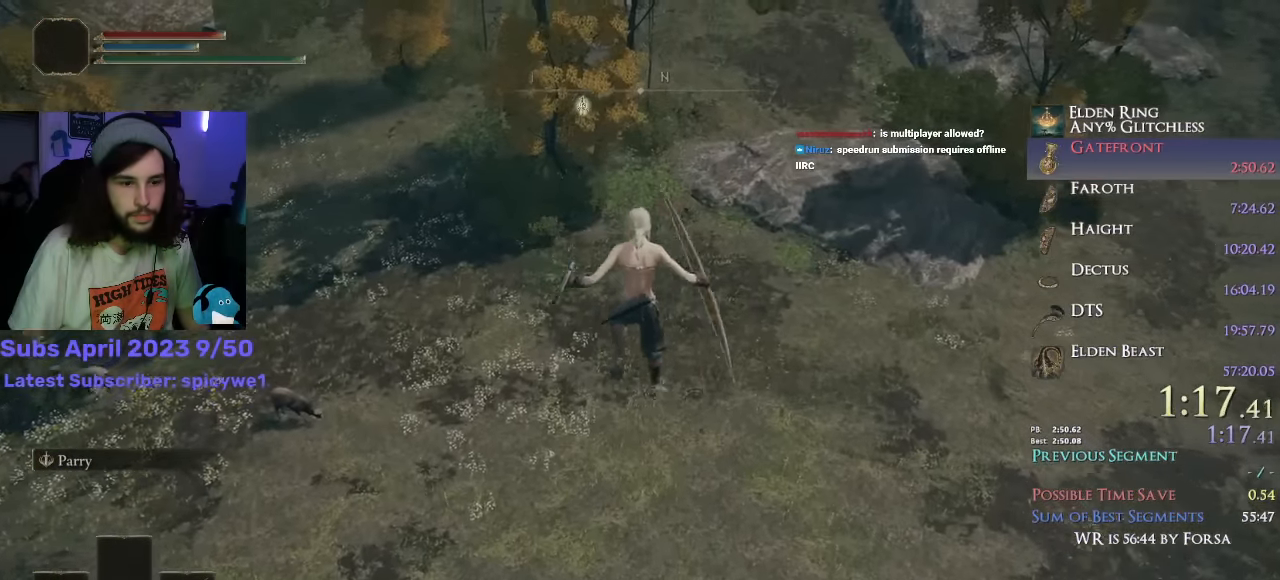
{"buttons": ["CIRCLE"], "left_stick": "up", "right_stick": "center", "events": [[83, "R1", "up"]]}
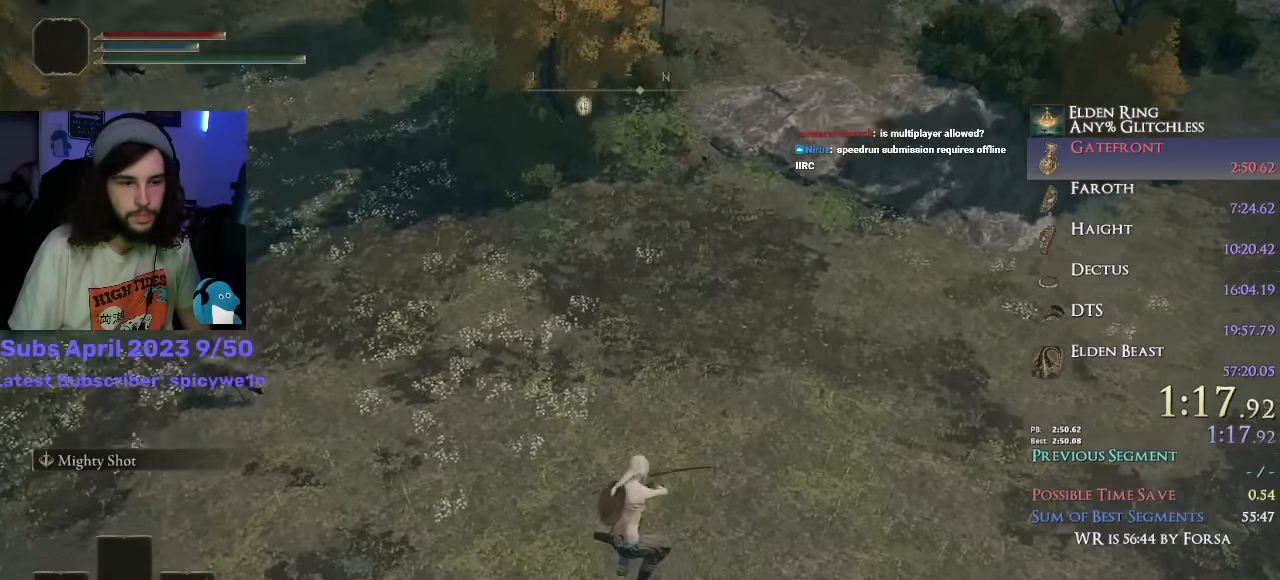
{"buttons": ["CIRCLE", "DPAD_RIGHT"], "left_stick": "up", "right_stick": "up", "events": [[16, "right_stick", "up"], [466, "DPAD_RIGHT", "down"]]}
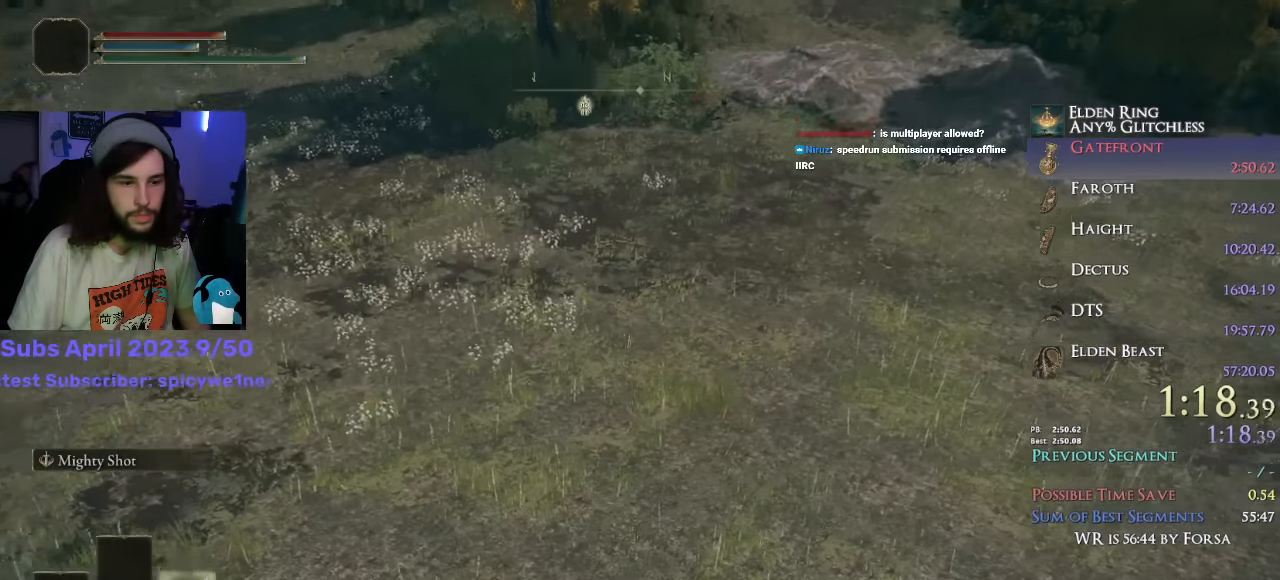
{"buttons": ["CIRCLE"], "left_stick": "up", "right_stick": "center", "events": [[50, "DPAD_RIGHT", "up"], [366, "right_stick", "center"]]}
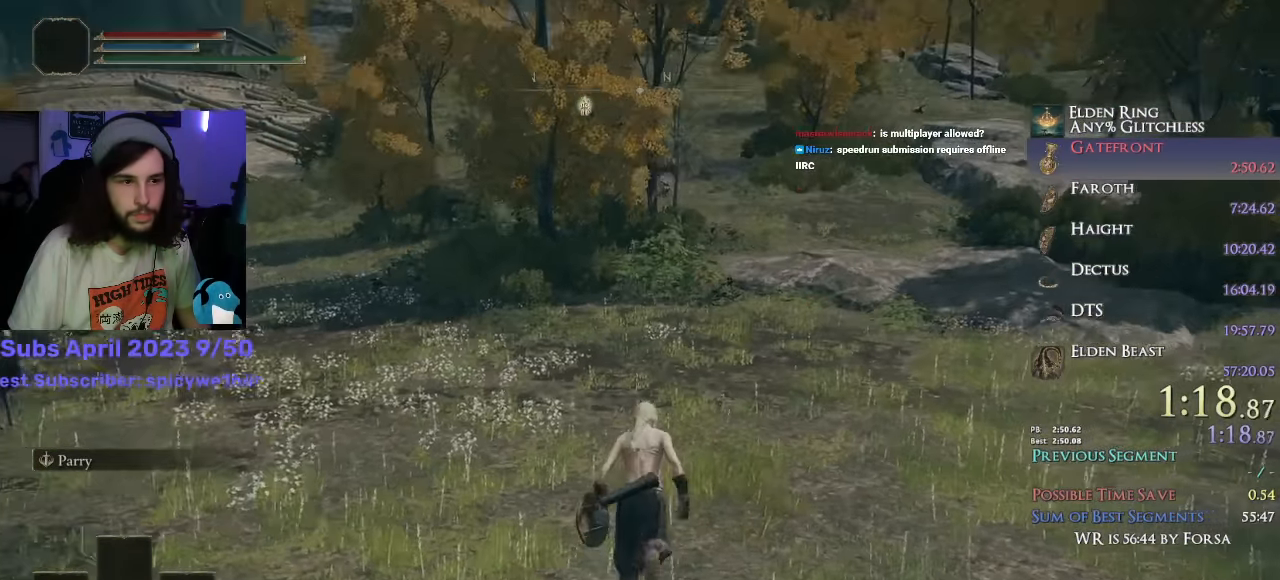
{"buttons": ["CIRCLE", "L1"], "left_stick": "up", "right_stick": "center", "events": [[83, "L1", "down"], [283, "right_stick", "up"], [433, "right_stick", "center"]]}
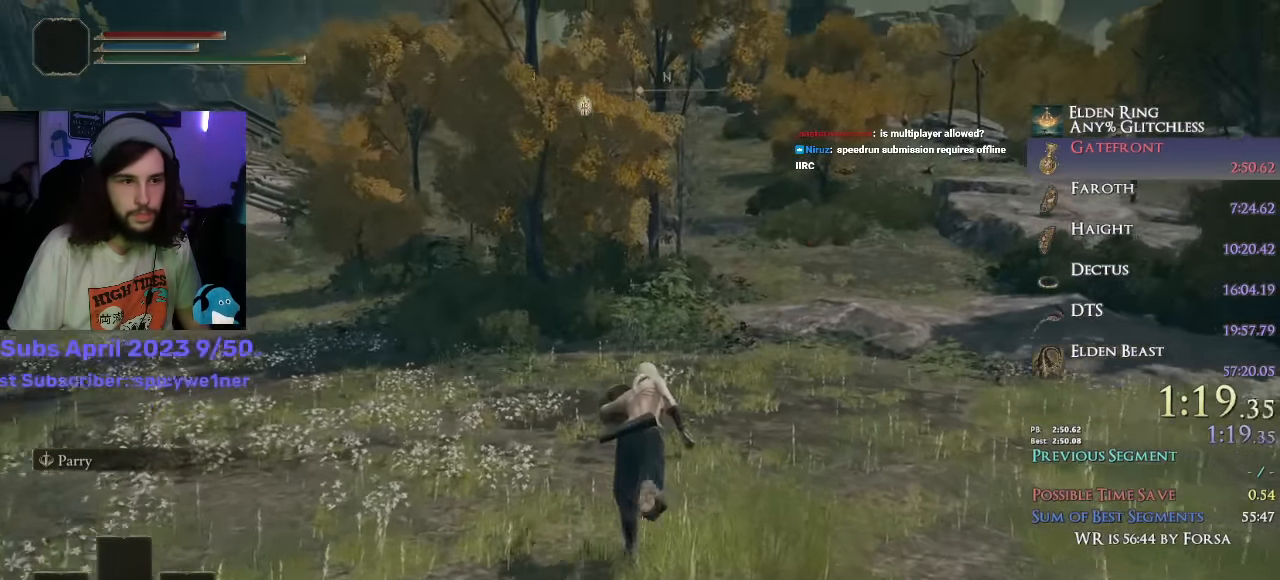
{"buttons": ["CIRCLE", "L1"], "left_stick": "up", "right_stick": "center", "events": [[166, "right_stick", "up"], [333, "right_stick", "center"]]}
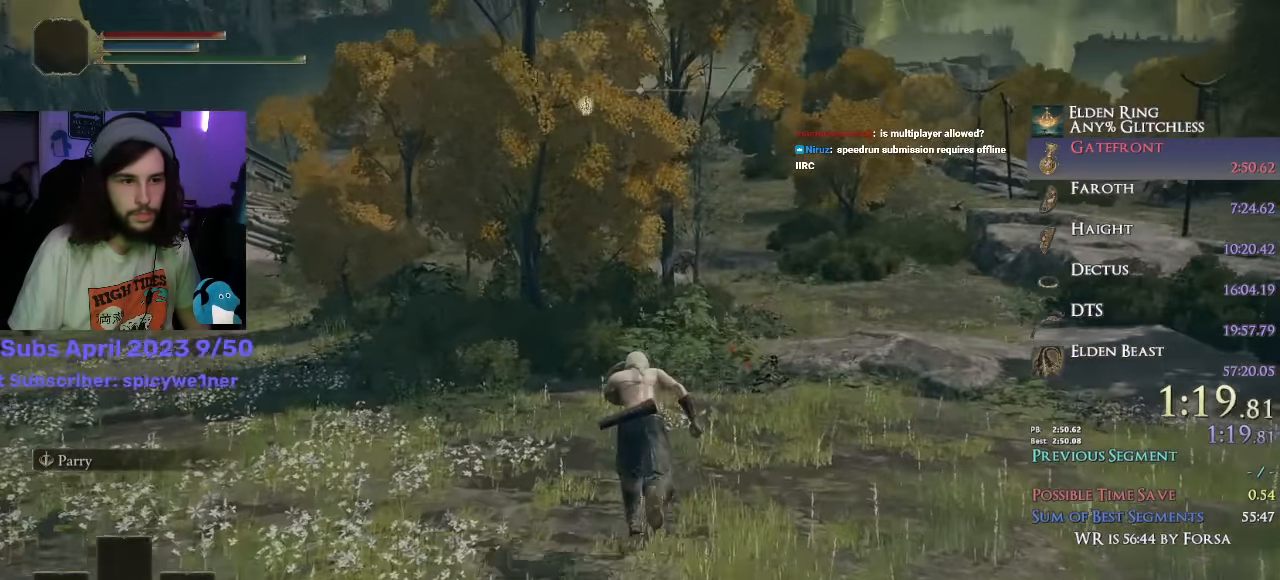
{"buttons": ["CIRCLE", "L1"], "left_stick": "up", "right_stick": "left", "events": [[83, "right_stick", "up"], [183, "right_stick", "center"], [333, "right_stick", "left"]]}
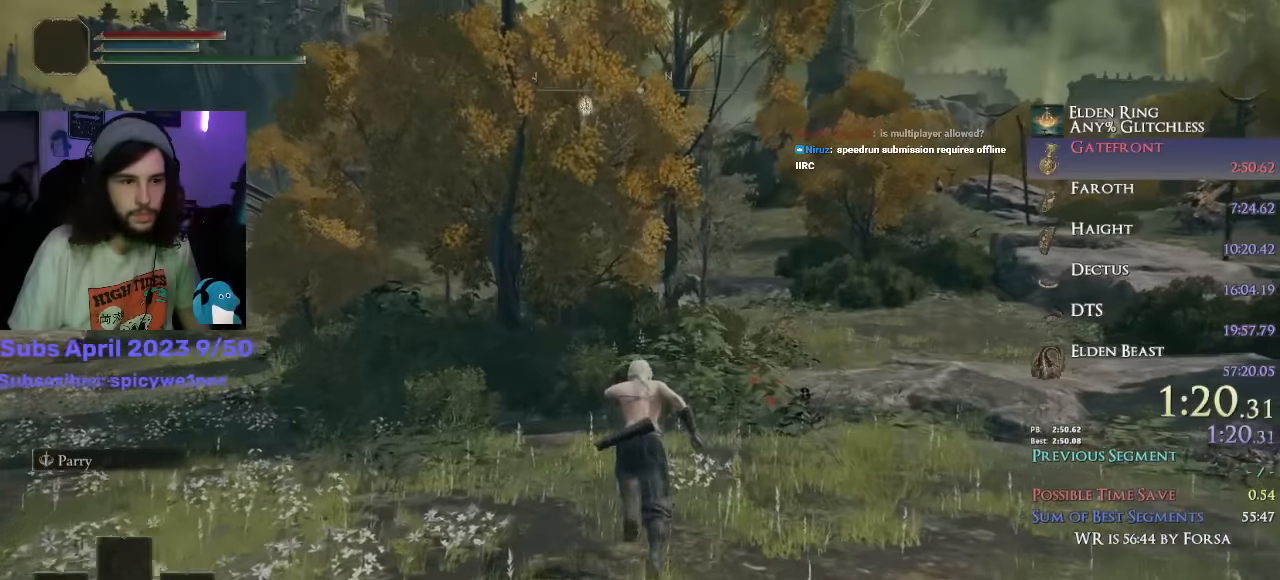
{"buttons": ["CIRCLE", "L1"], "left_stick": "up", "right_stick": "center"}
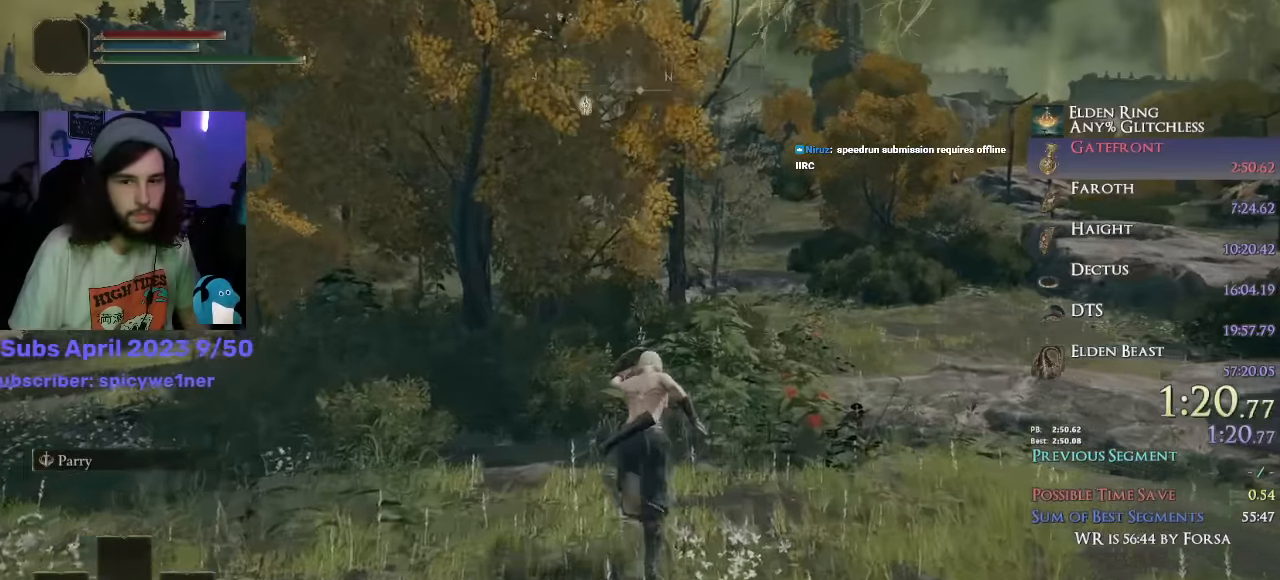
{"buttons": ["CIRCLE", "L1"], "left_stick": "up", "right_stick": "center", "events": []}
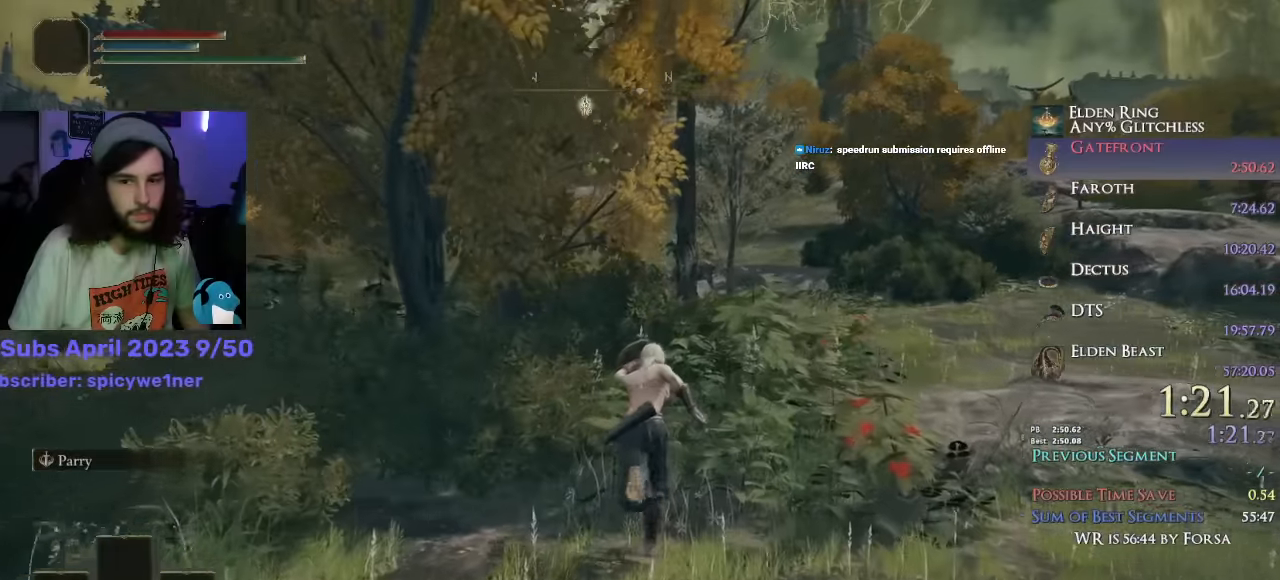
{"buttons": ["CIRCLE", "L1"], "left_stick": "up", "right_stick": "down-left", "events": [[166, "right_stick", "left"], [233, "right_stick", "center"], [500, "right_stick", "down-left"]]}
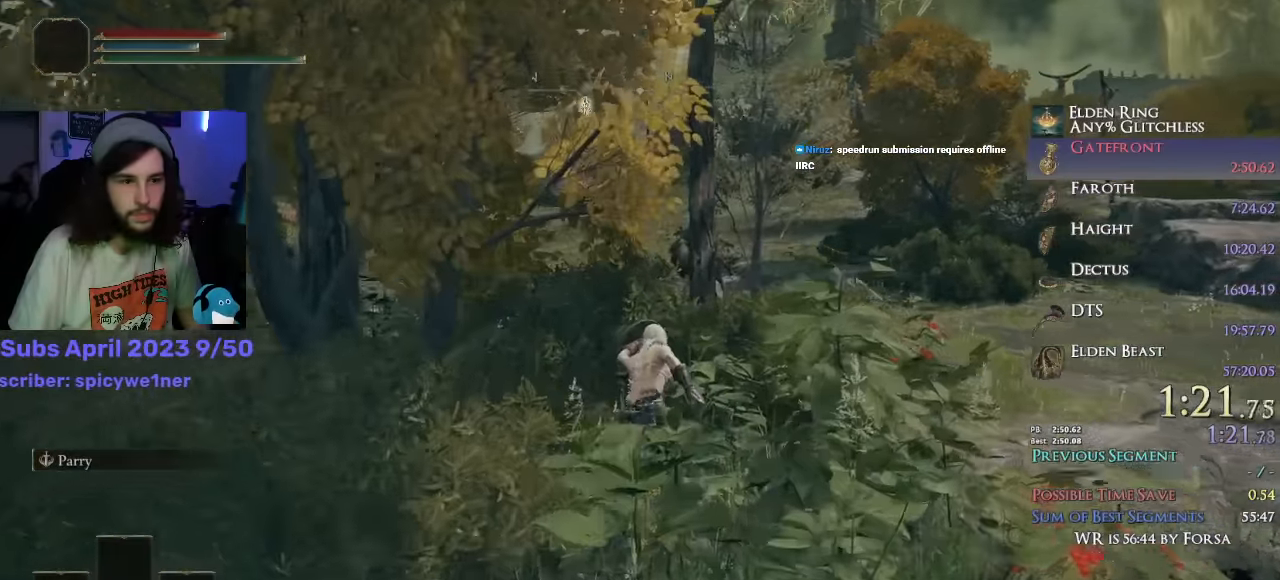
{"buttons": ["CIRCLE", "L1"], "left_stick": "up", "right_stick": "down-left", "events": []}
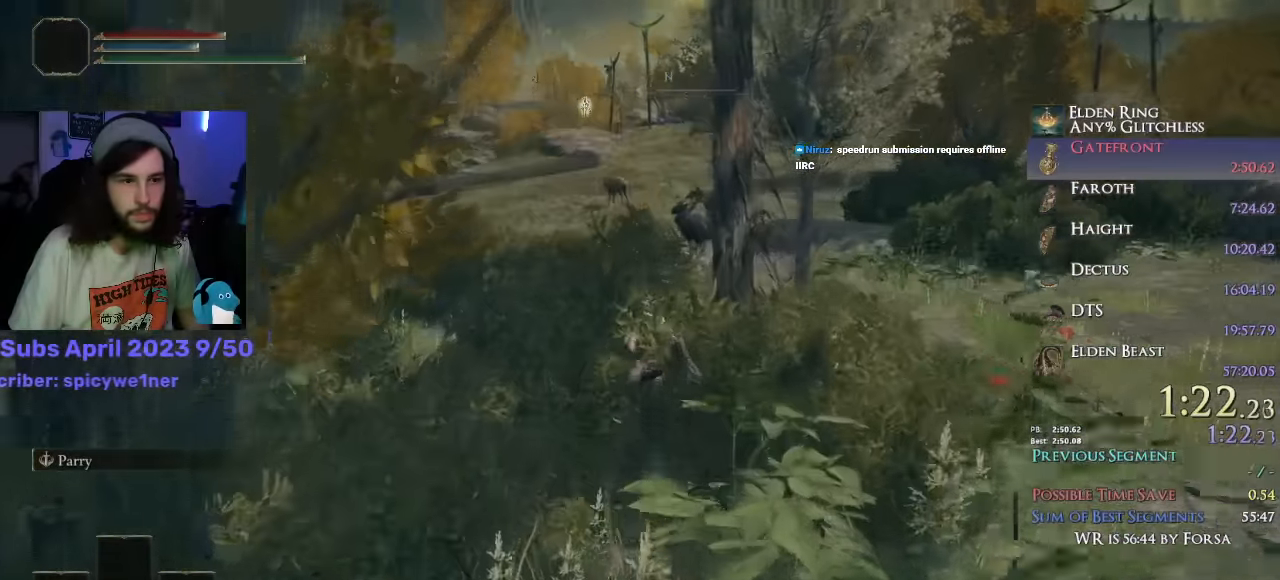
{"buttons": ["CIRCLE", "L1"], "left_stick": "up", "right_stick": "center", "events": [[500, "right_stick", "center"]]}
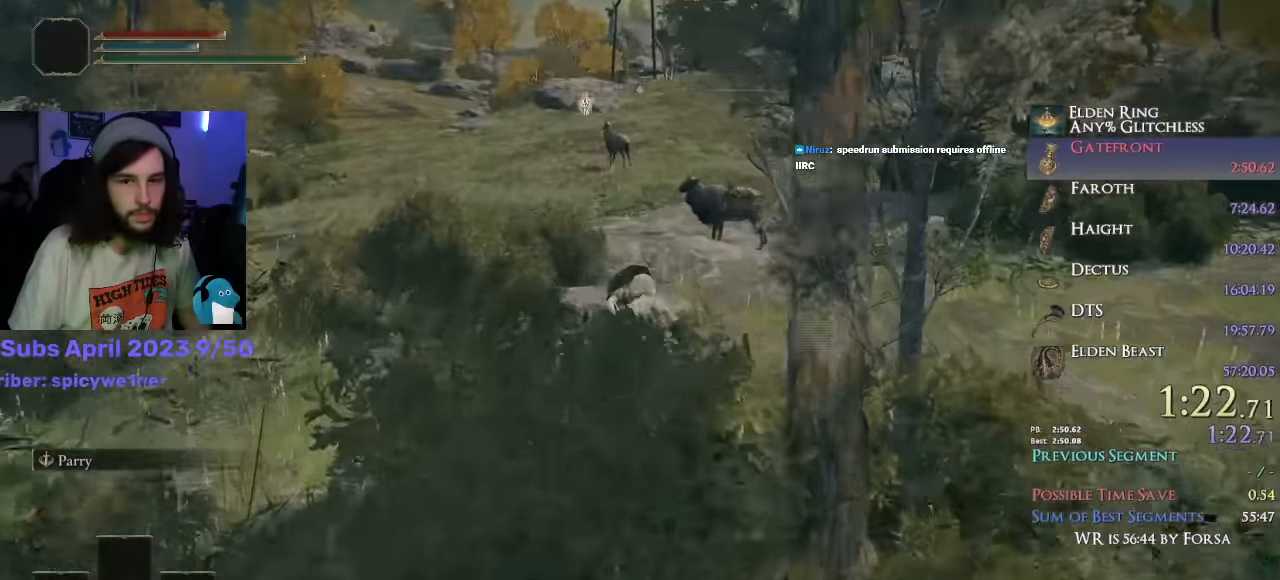
{"buttons": ["CROSS", "CIRCLE", "L1"], "left_stick": "up", "right_stick": "center", "events": [[434, "CROSS", "down"]]}
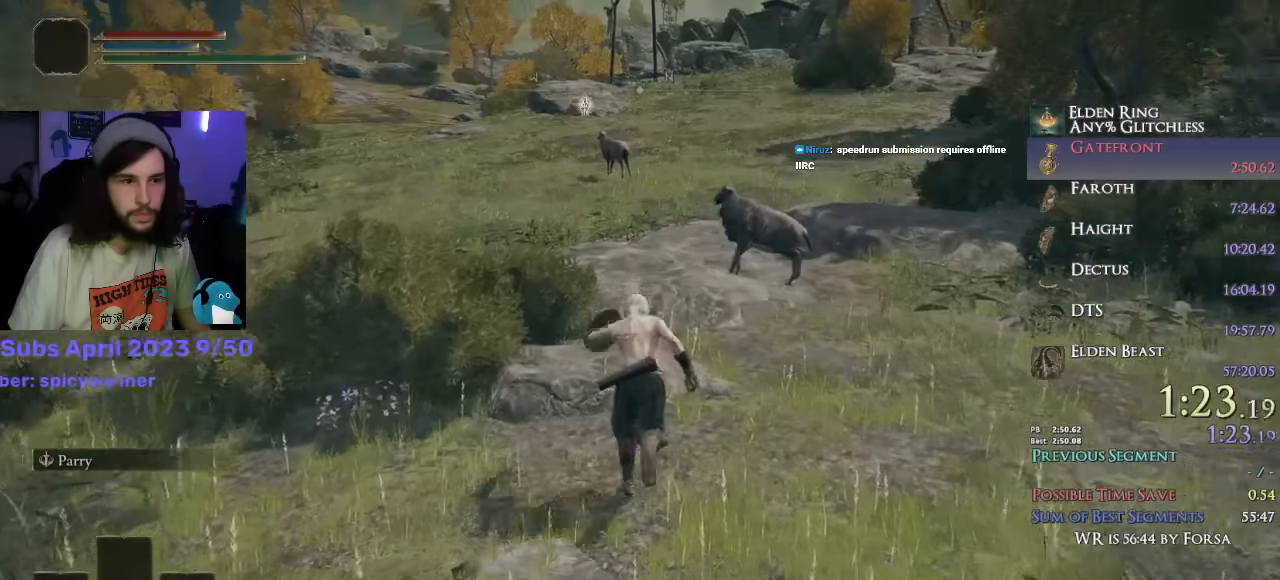
{"buttons": ["CIRCLE", "L1"], "left_stick": "up", "right_stick": "center", "events": [[34, "CROSS", "up"], [217, "right_stick", "down-right"], [400, "right_stick", "center"]]}
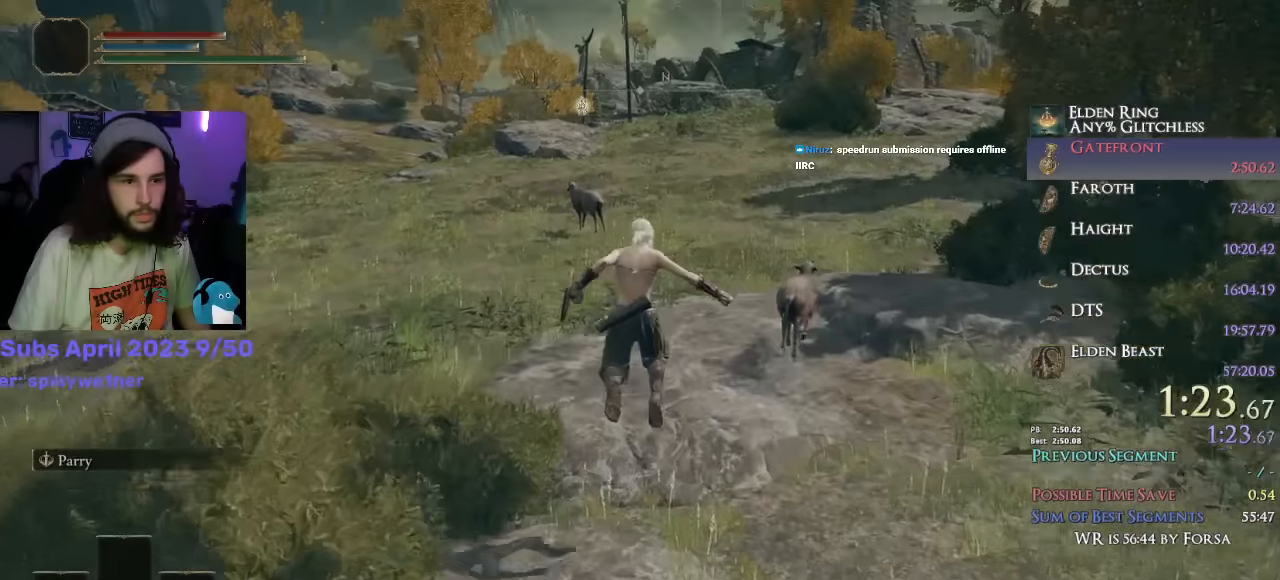
{"buttons": ["CIRCLE", "L1"], "left_stick": "up", "right_stick": "center", "events": [[367, "right_stick", "down-right"], [500, "right_stick", "center"]]}
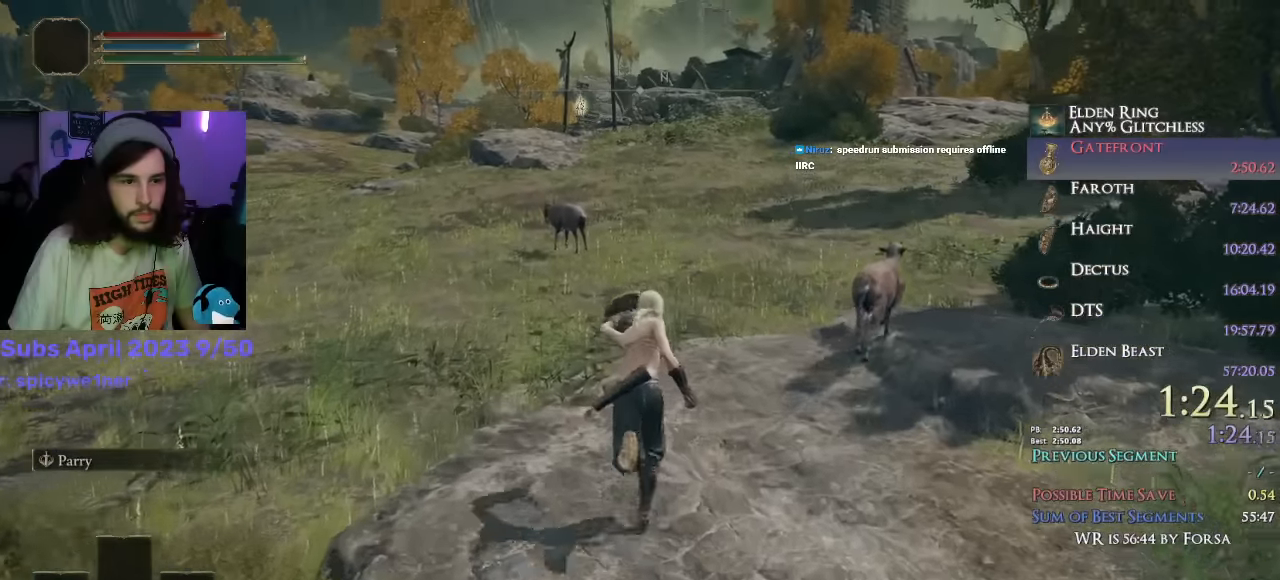
{"buttons": ["CIRCLE", "L1"], "left_stick": "up", "right_stick": "center", "events": []}
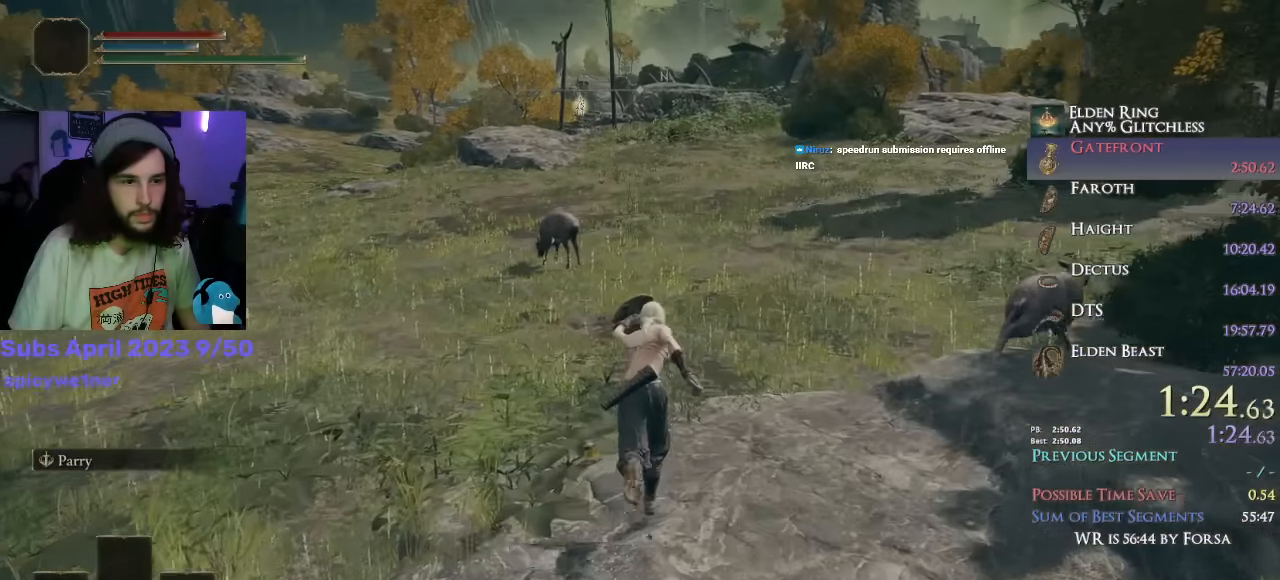
{"buttons": ["CIRCLE", "L1"], "left_stick": "up", "right_stick": "down-left", "events": [[300, "right_stick", "down-left"]]}
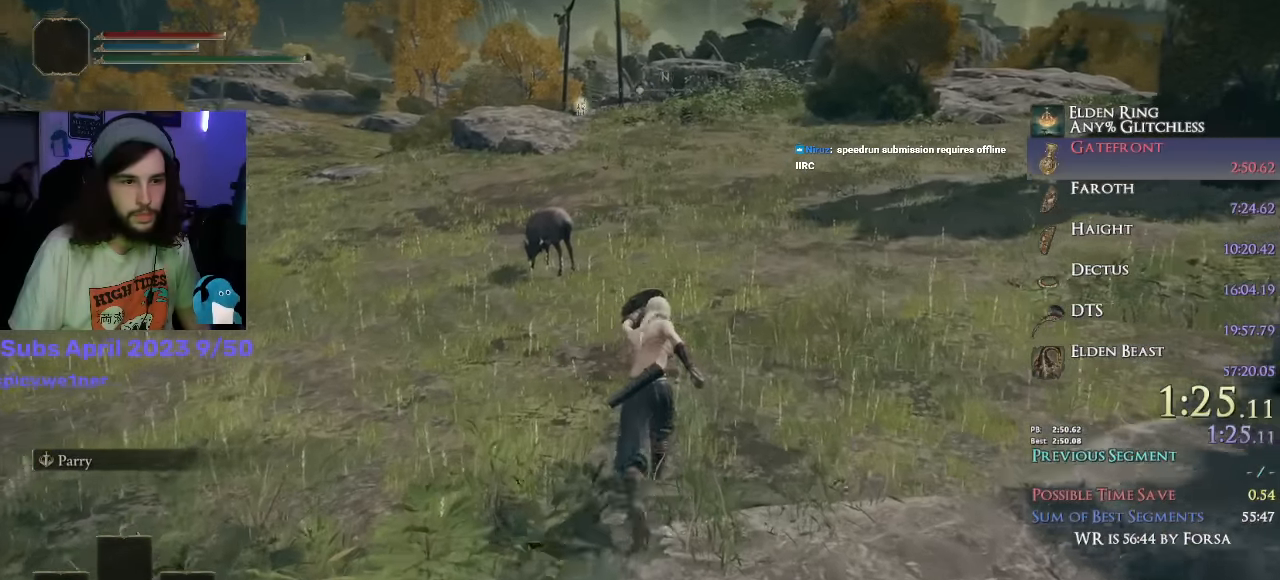
{"buttons": ["CIRCLE", "L1"], "left_stick": "up", "right_stick": "down-left", "events": []}
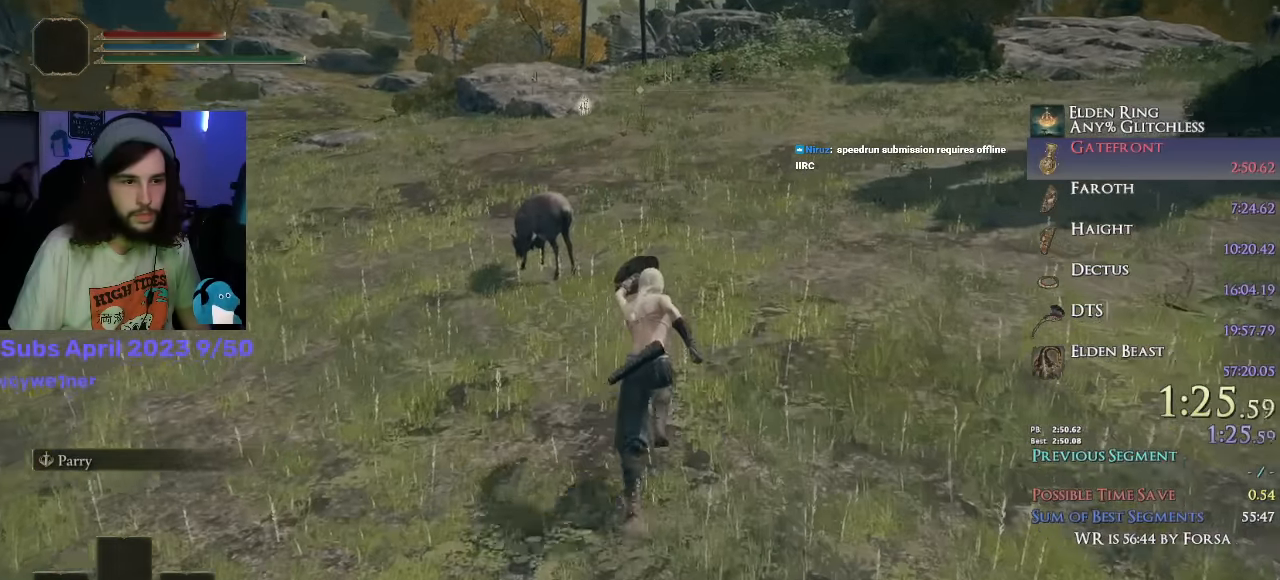
{"buttons": ["CIRCLE", "L1"], "left_stick": "up", "right_stick": "down-left", "events": []}
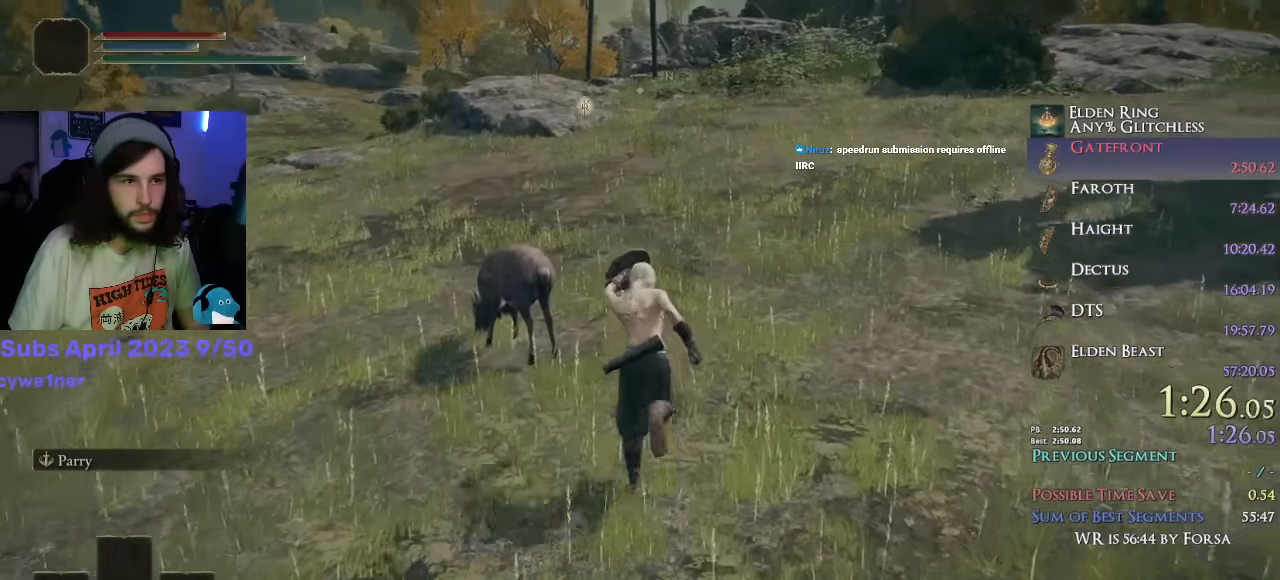
{"buttons": ["CIRCLE", "L1"], "left_stick": "up", "right_stick": "down-left", "events": []}
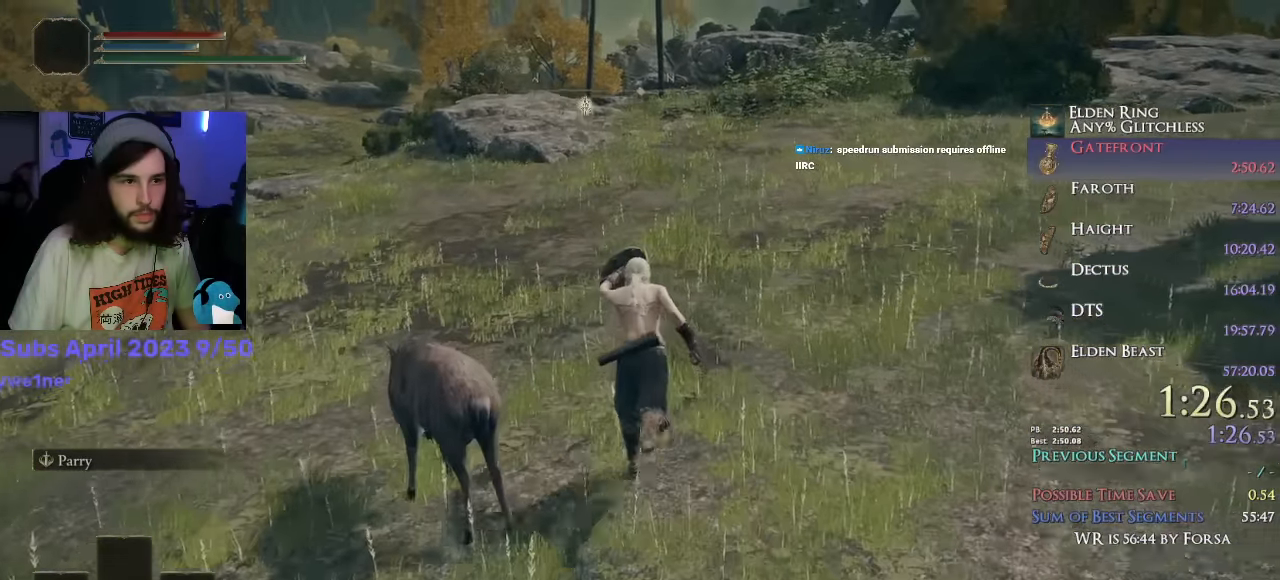
{"buttons": ["CIRCLE", "L1"], "left_stick": "up", "right_stick": "down-left", "events": []}
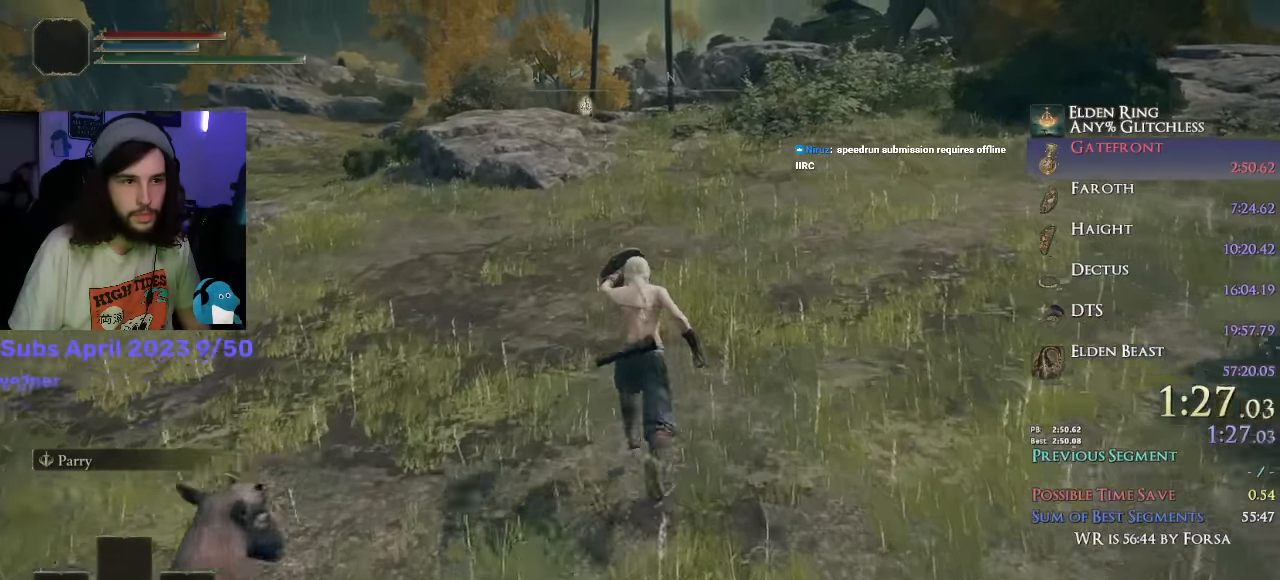
{"buttons": ["CIRCLE", "L1"], "left_stick": "up", "right_stick": "down-left", "events": []}
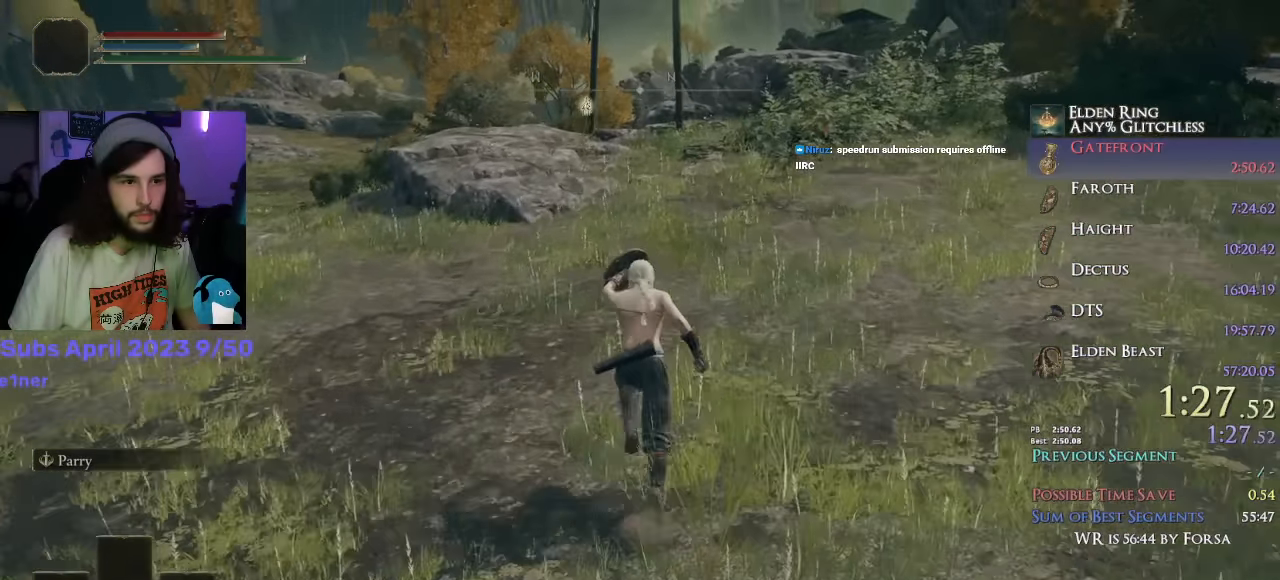
{"buttons": ["CIRCLE", "L1"], "left_stick": "up", "right_stick": "down-left", "events": []}
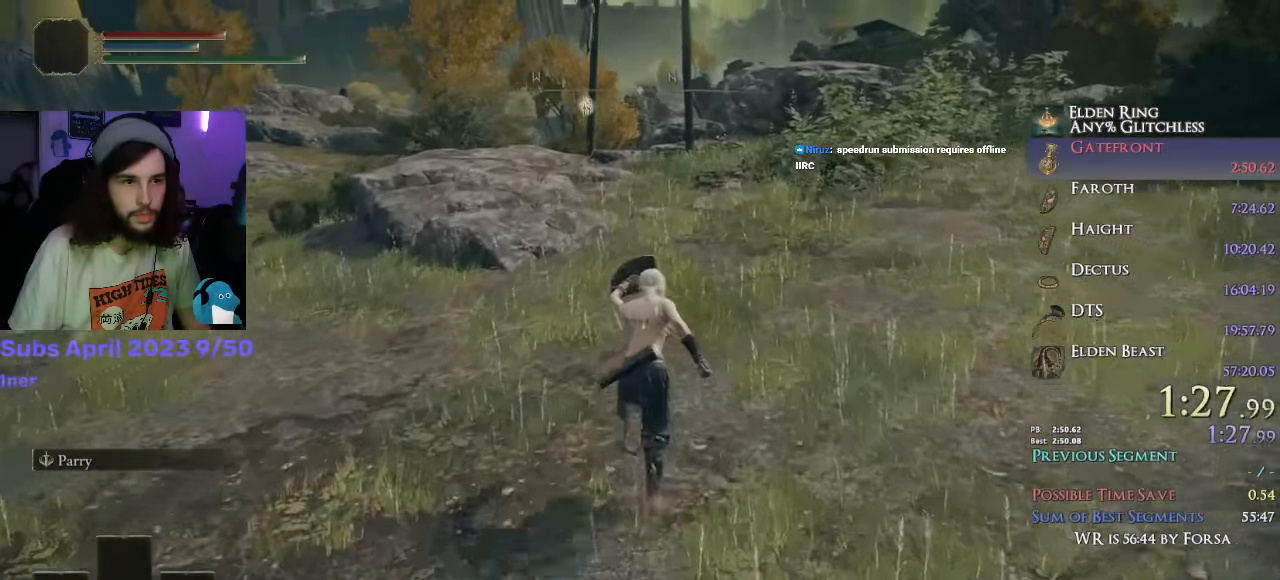
{"buttons": ["CIRCLE", "L1"], "left_stick": "up", "right_stick": "down-left", "events": []}
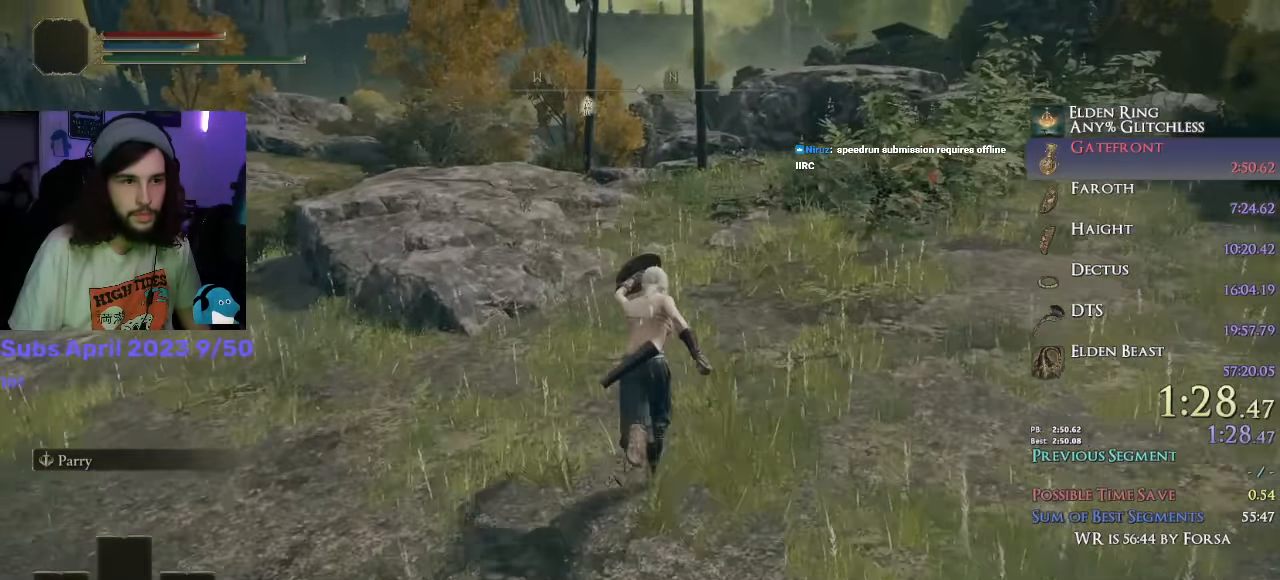
{"buttons": ["CIRCLE", "L1"], "left_stick": "up", "right_stick": "down-left", "events": []}